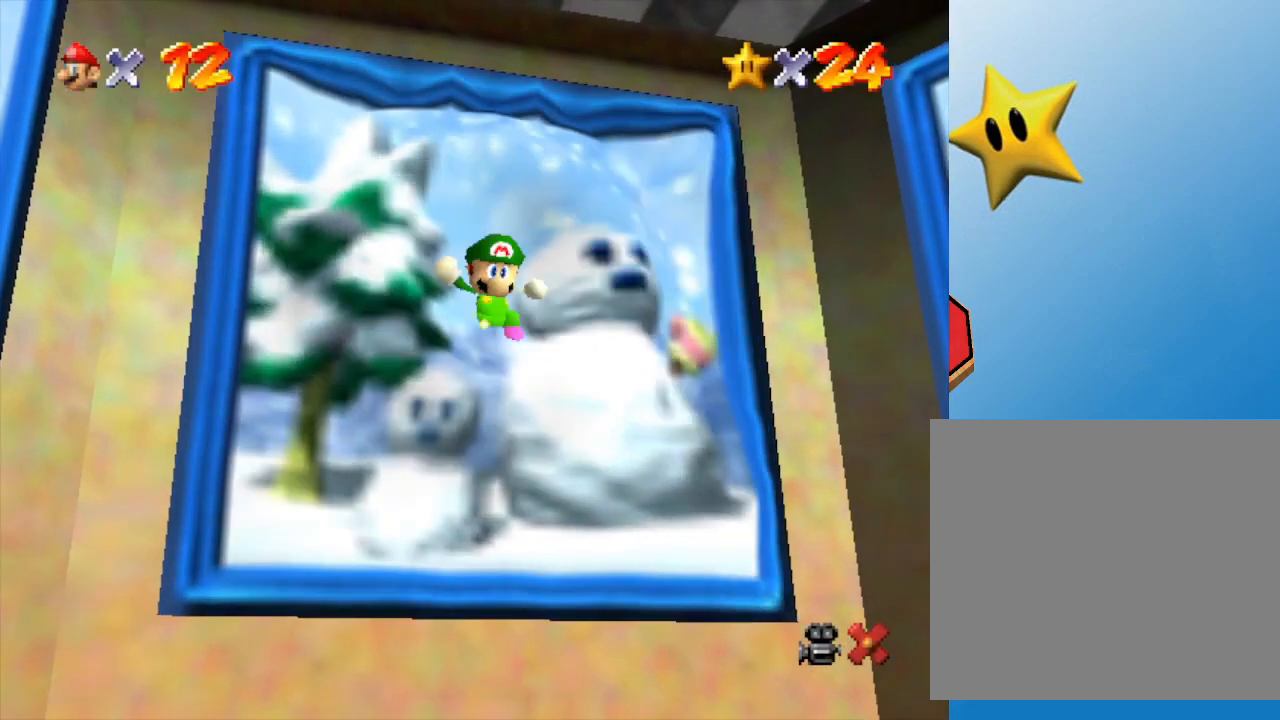
Gameplay with a controller (Nintendo layout); each line is a JSON object with the inputs held at the frame after it. "events" lists button and stick changes between this image and that frame as [ms after this image, input, new state], when the widget could be followed in between. Not read: L3 R3.
{"buttons": [], "left_stick": "center", "events": [[267, "A", "down"], [300, "A", "up"], [400, "A", "down"], [483, "A", "up"]]}
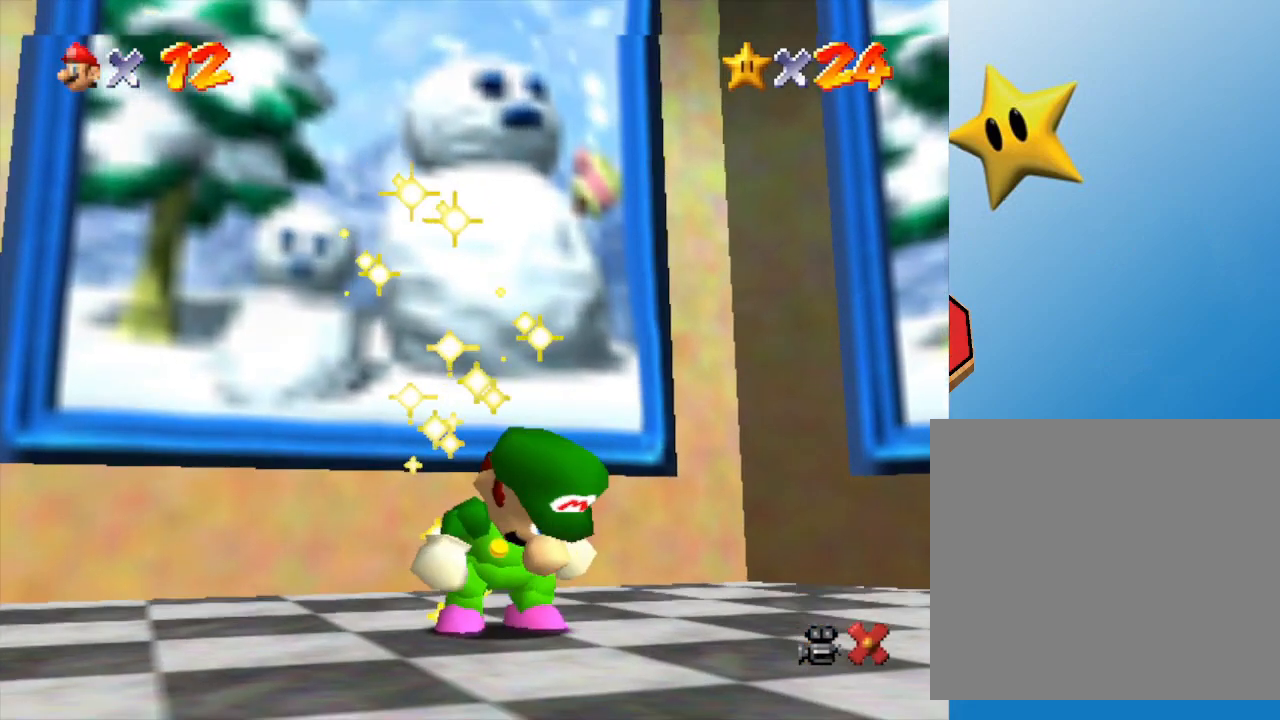
{"buttons": [], "left_stick": "center", "events": [[433, "A", "down"], [467, "A", "up"]]}
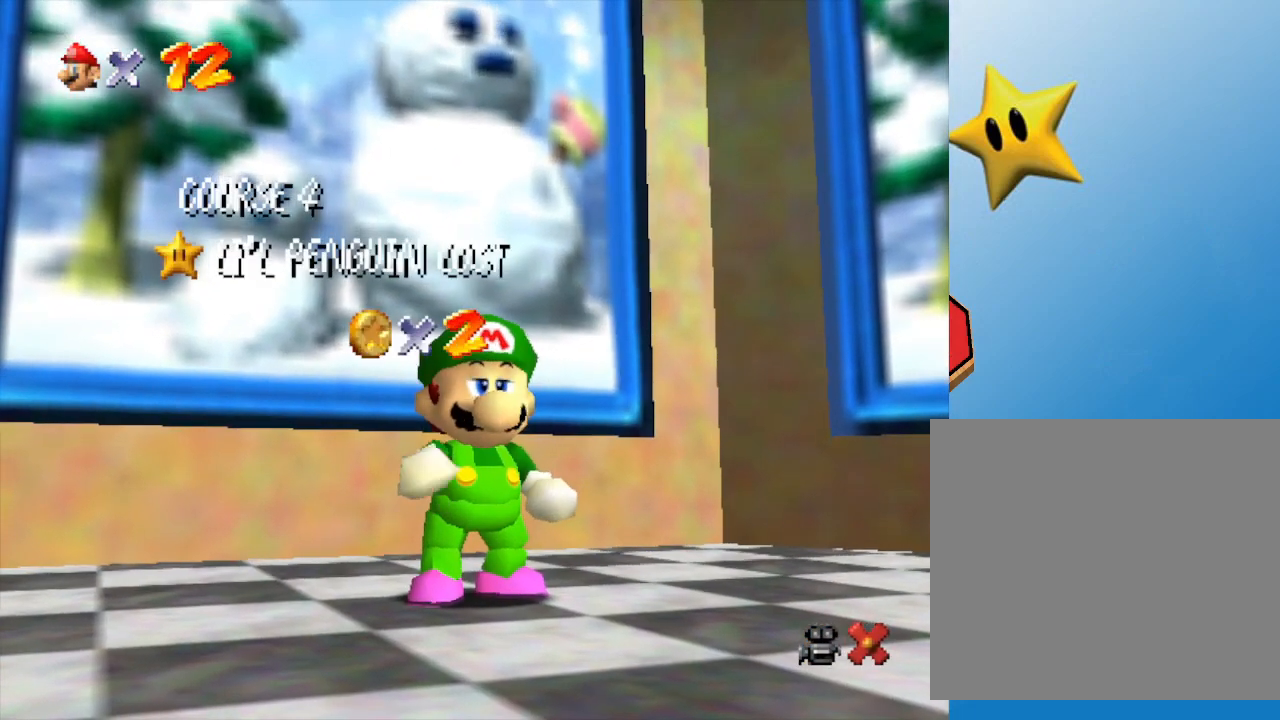
{"buttons": [], "left_stick": "center", "events": [[67, "A", "down"], [133, "A", "up"], [200, "A", "down"], [250, "A", "up"], [350, "A", "down"], [400, "A", "up"]]}
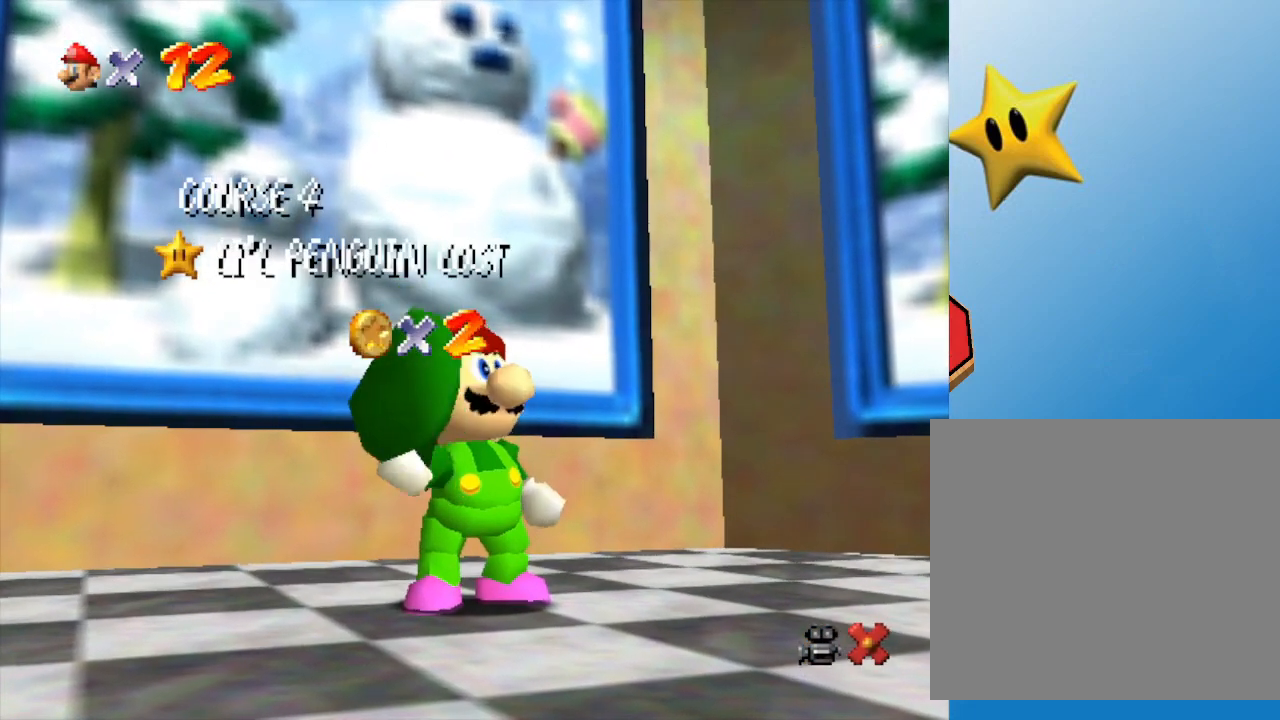
{"buttons": ["A"], "left_stick": "center", "events": [[17, "A", "down"], [50, "A", "up"], [150, "A", "down"], [267, "A", "up"], [300, "A", "down"]]}
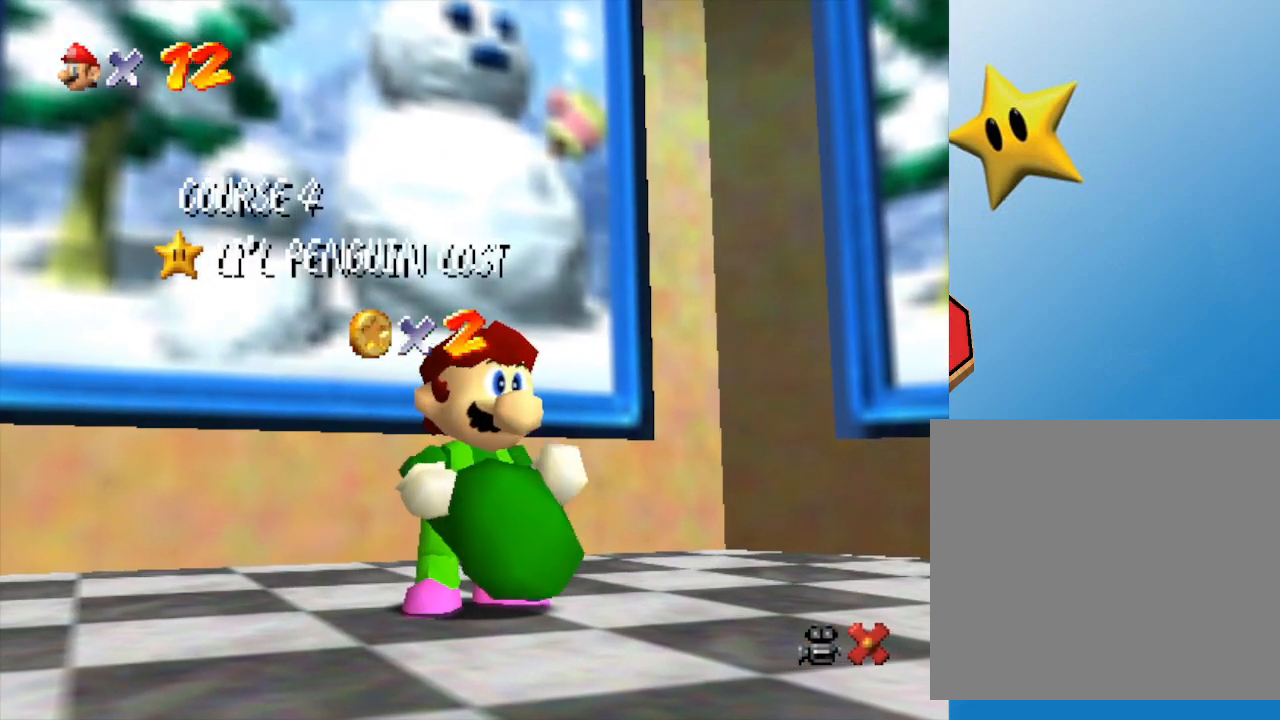
{"buttons": [], "left_stick": "center", "events": [[117, "A", "up"], [200, "A", "down"], [300, "A", "up"], [367, "A", "down"], [450, "A", "up"]]}
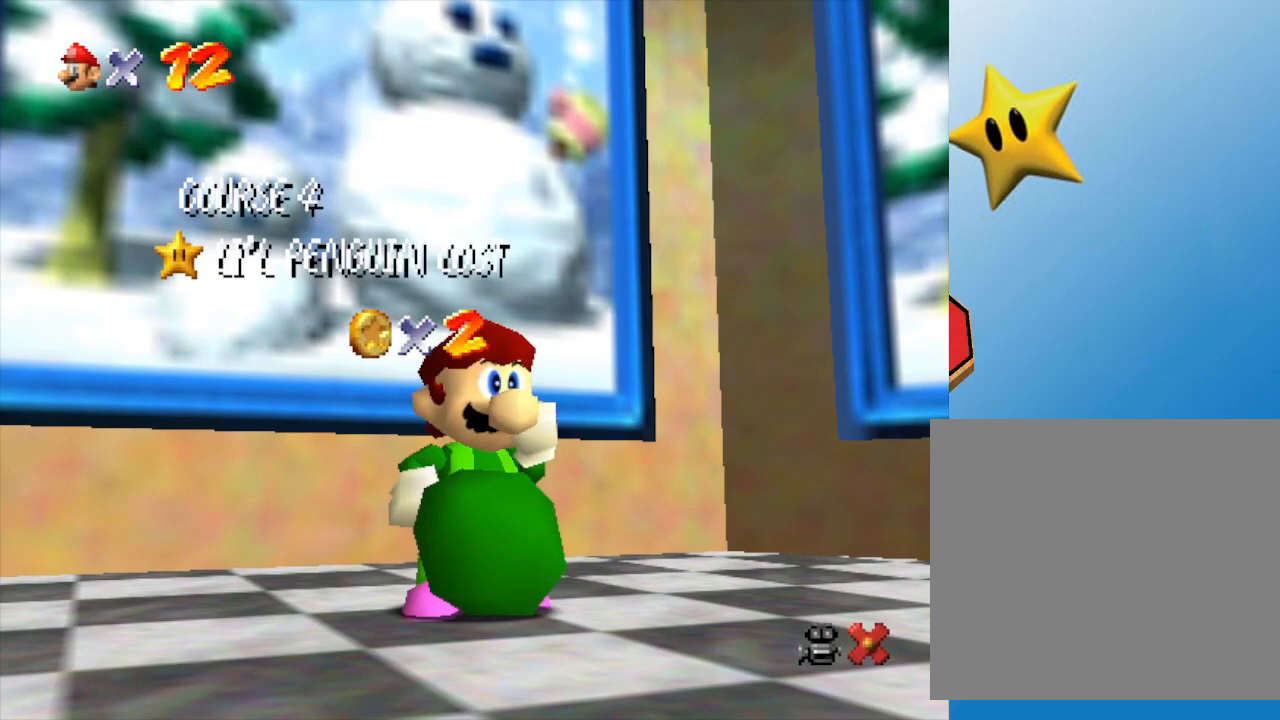
{"buttons": ["A"], "left_stick": "center", "events": [[67, "A", "down"], [167, "A", "up"], [283, "A", "down"], [350, "A", "up"], [467, "A", "down"]]}
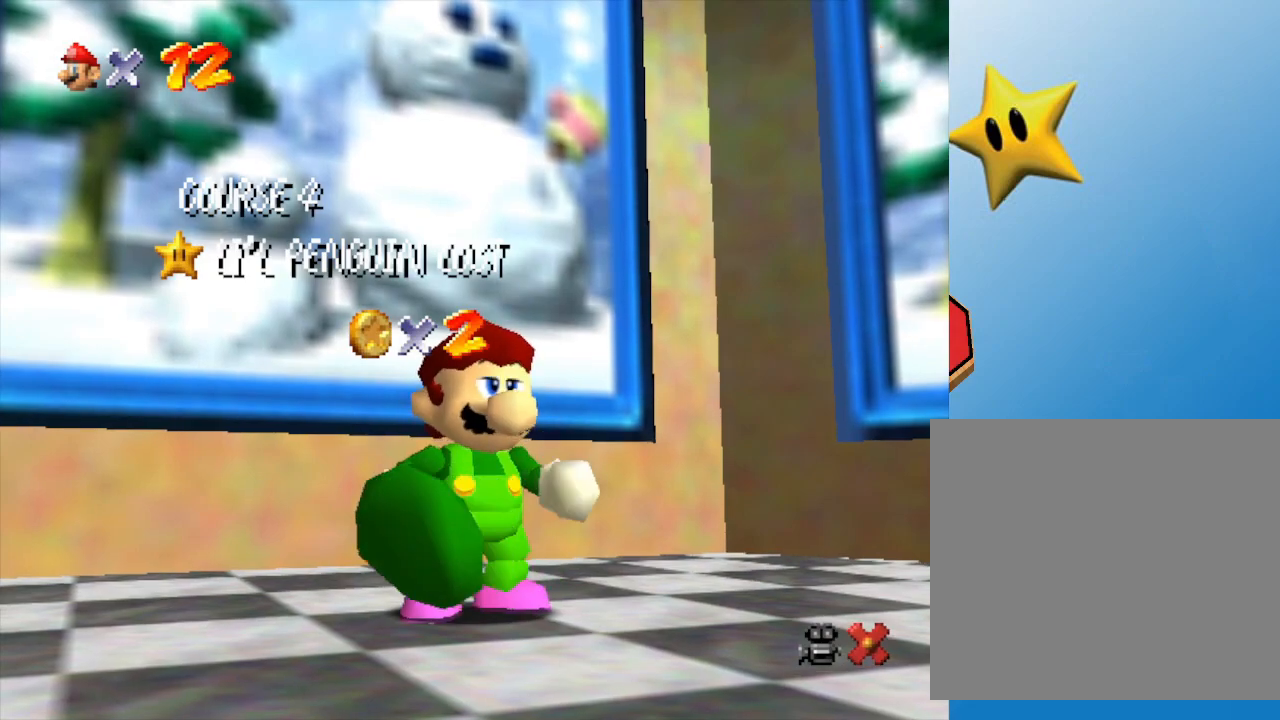
{"buttons": [], "left_stick": "center", "events": [[67, "A", "up"]]}
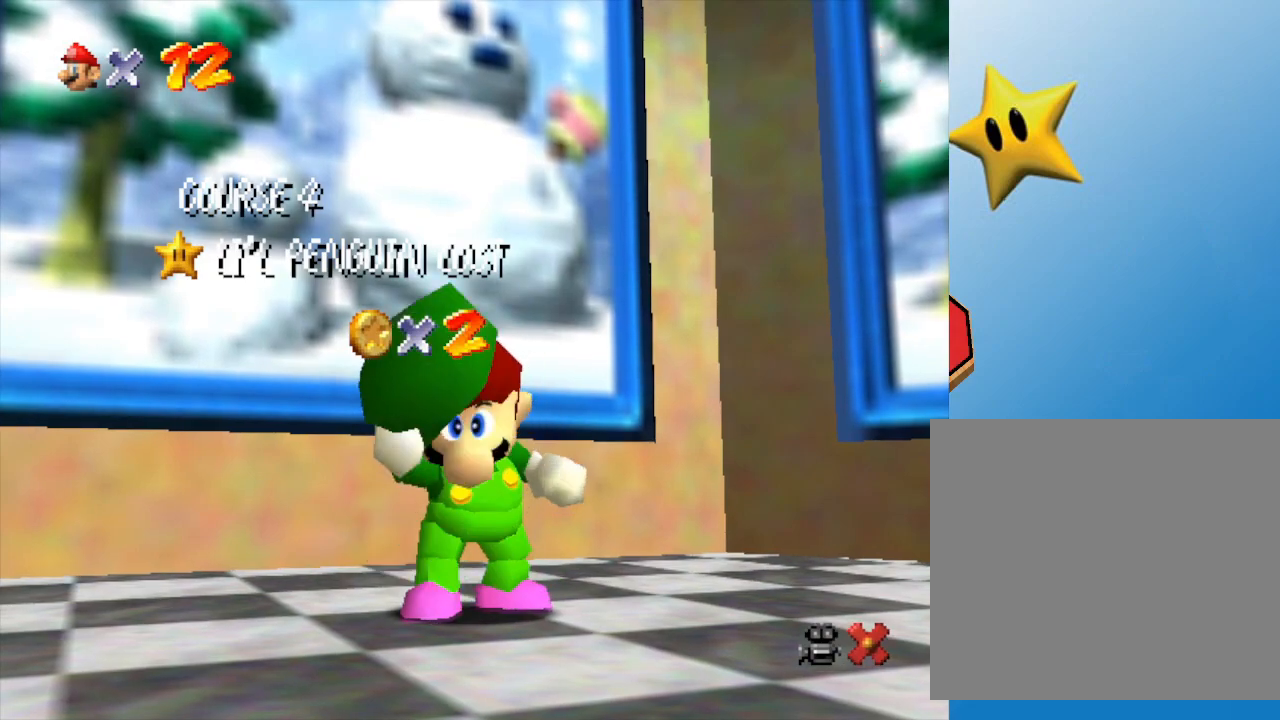
{"buttons": ["A"], "left_stick": "center", "events": [[500, "A", "down"]]}
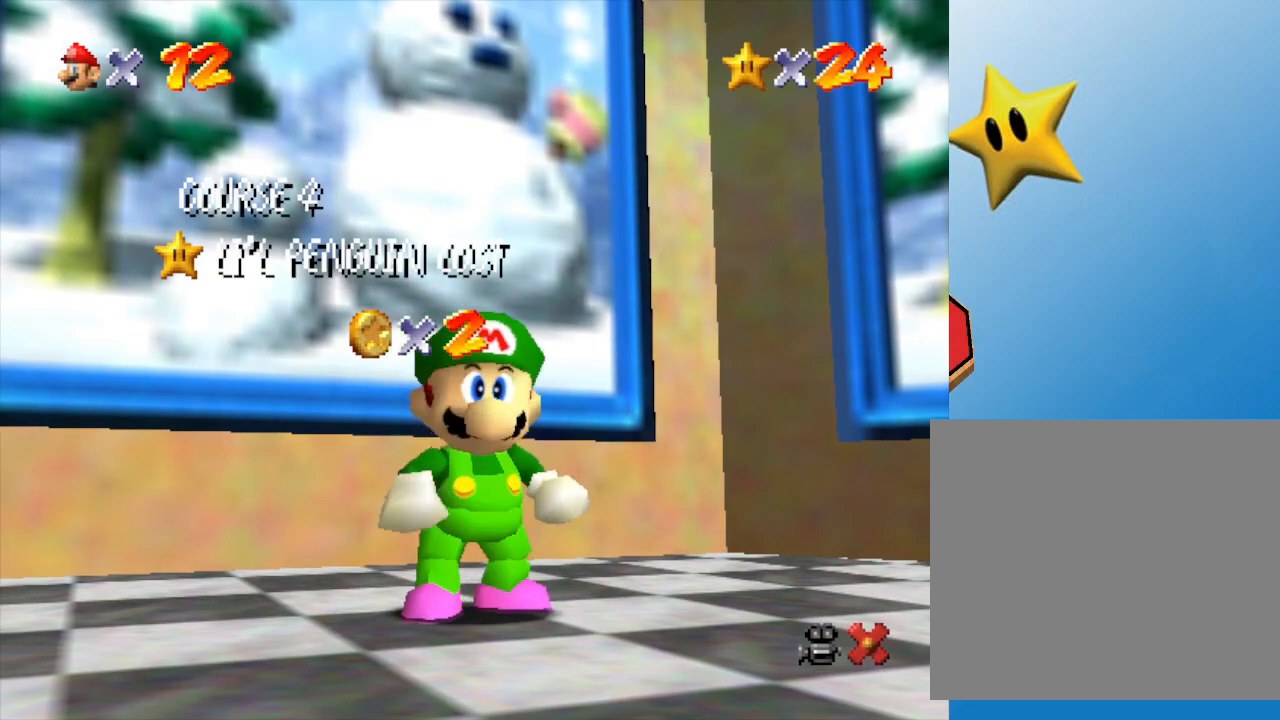
{"buttons": [], "left_stick": "center", "events": [[83, "A", "up"], [200, "A", "down"], [233, "A", "up"], [367, "A", "down"], [417, "A", "up"]]}
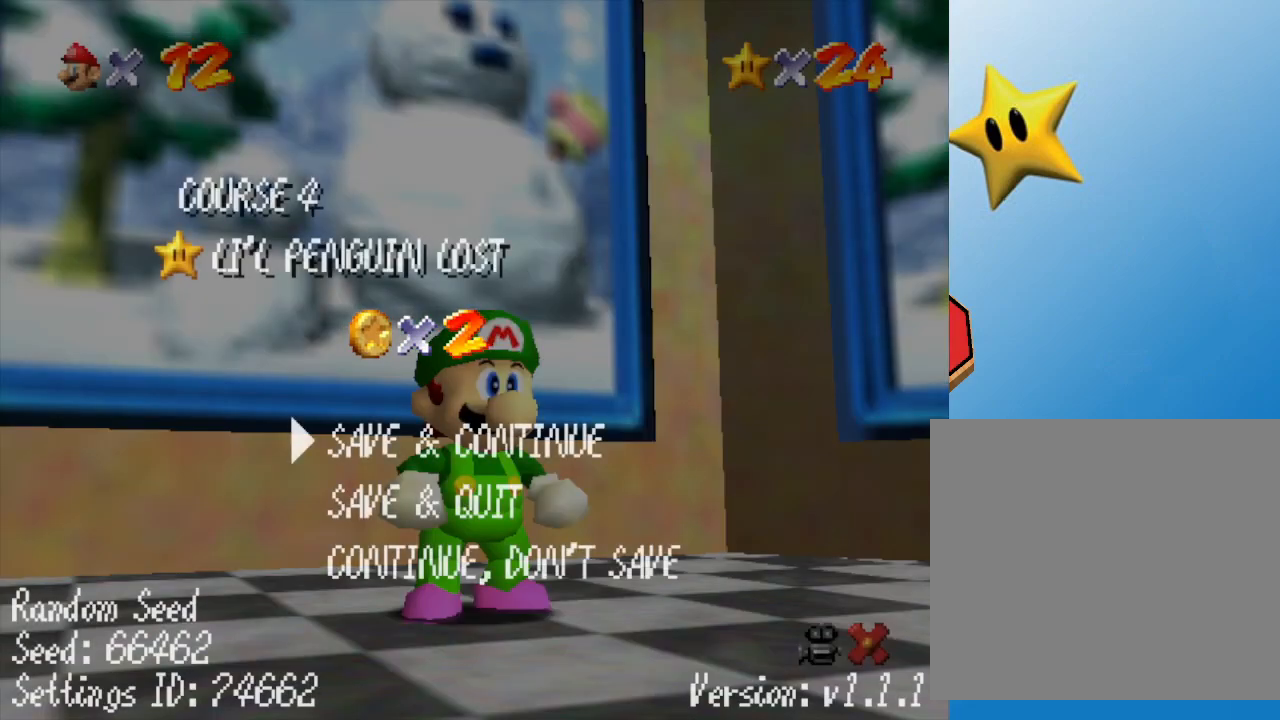
{"buttons": [], "left_stick": "up-left", "events": [[33, "A", "down"], [67, "A", "up"], [167, "A", "down"], [217, "A", "up"], [383, "left_stick", "up-left"]]}
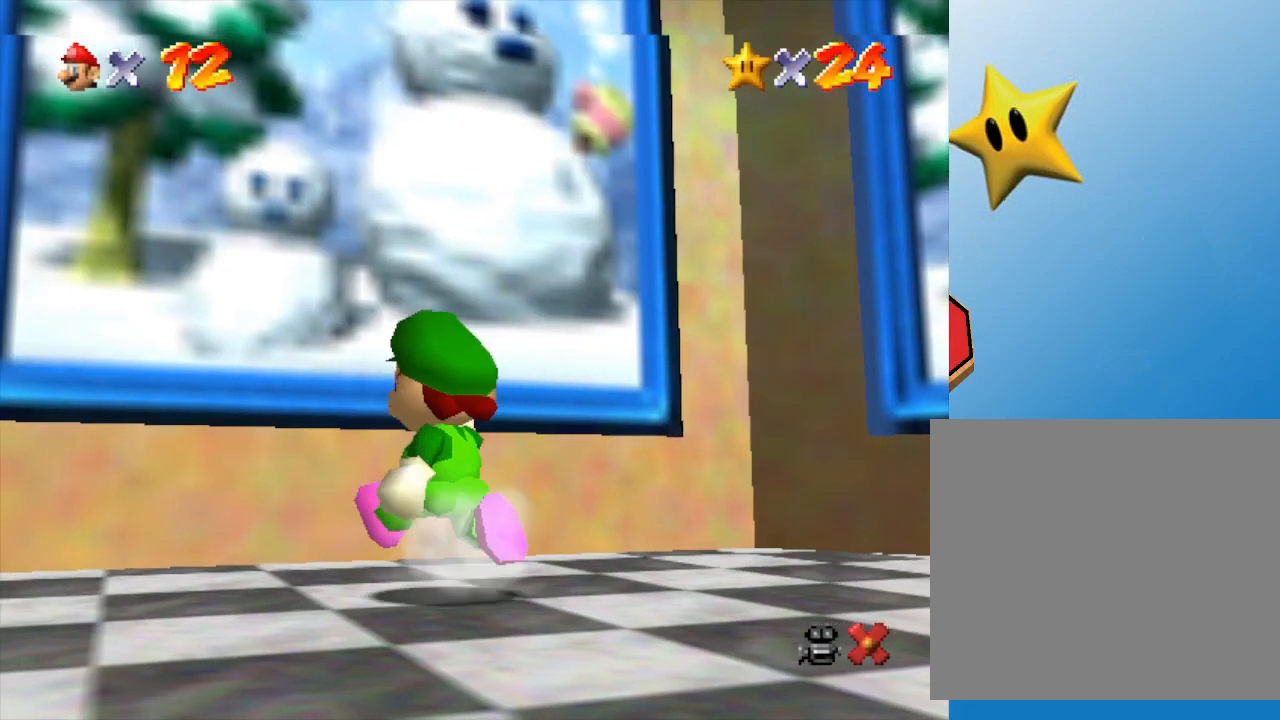
{"buttons": ["A", "B"], "left_stick": "up", "events": [[67, "A", "down"], [200, "left_stick", "up"], [283, "B", "down"]]}
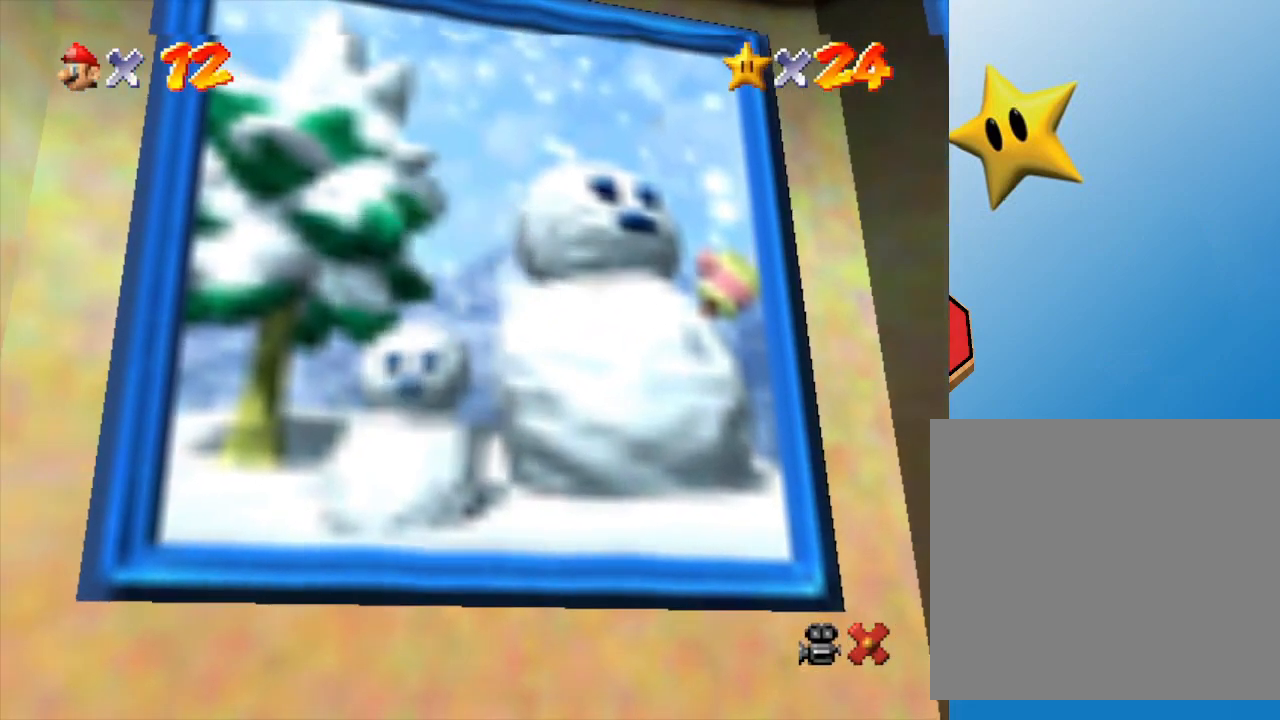
{"buttons": [], "left_stick": "center", "events": [[50, "A", "up"], [333, "B", "up"], [367, "left_stick", "center"]]}
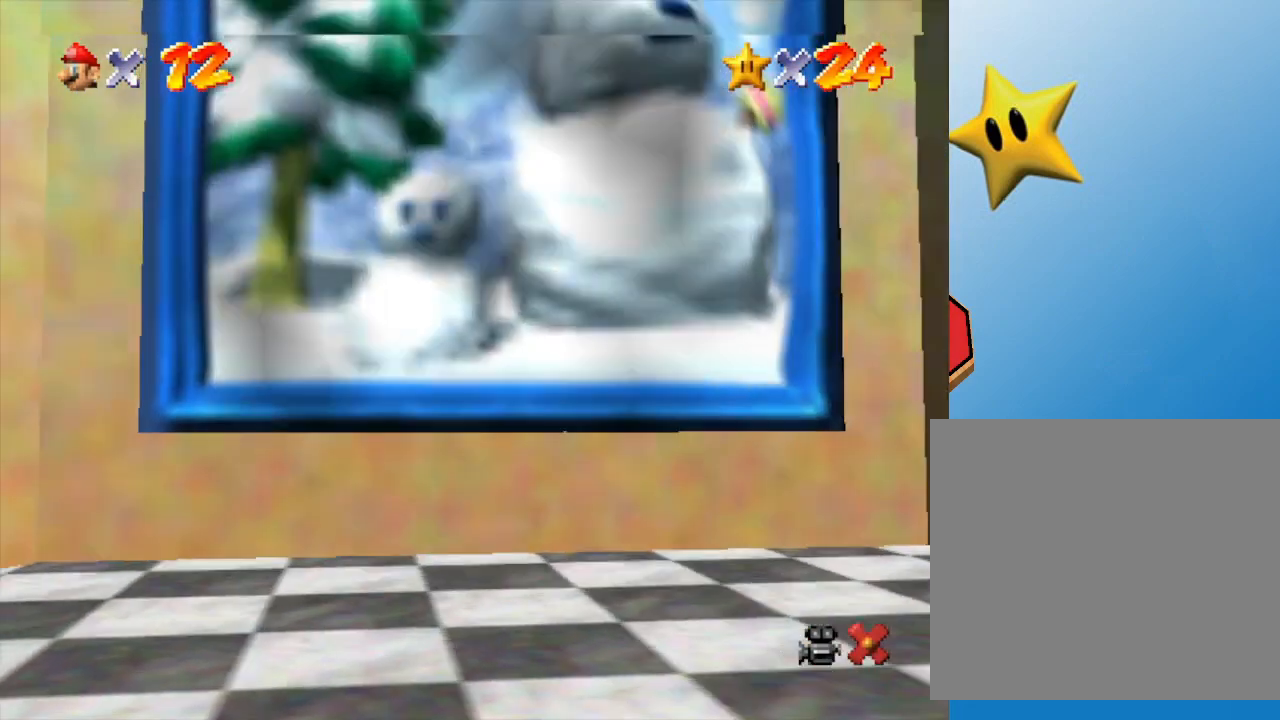
{"buttons": [], "left_stick": "center", "events": []}
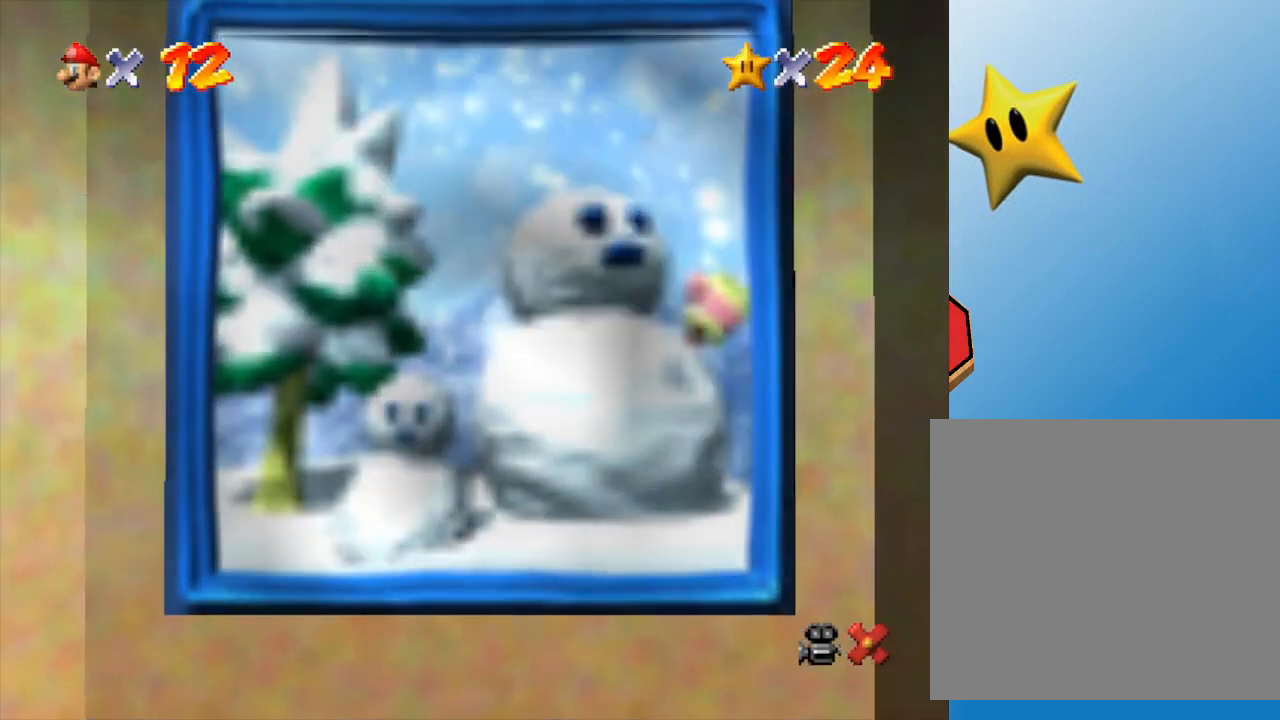
{"buttons": [], "left_stick": "center", "events": []}
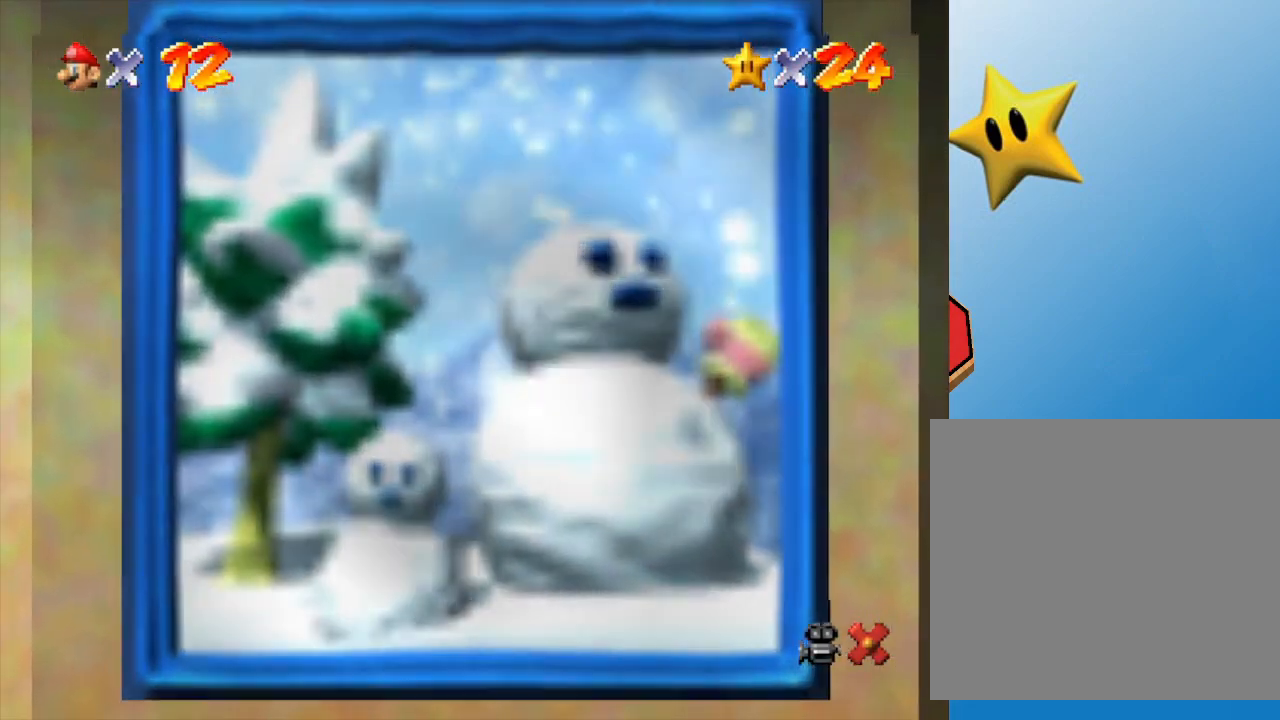
{"buttons": [], "left_stick": "center", "events": []}
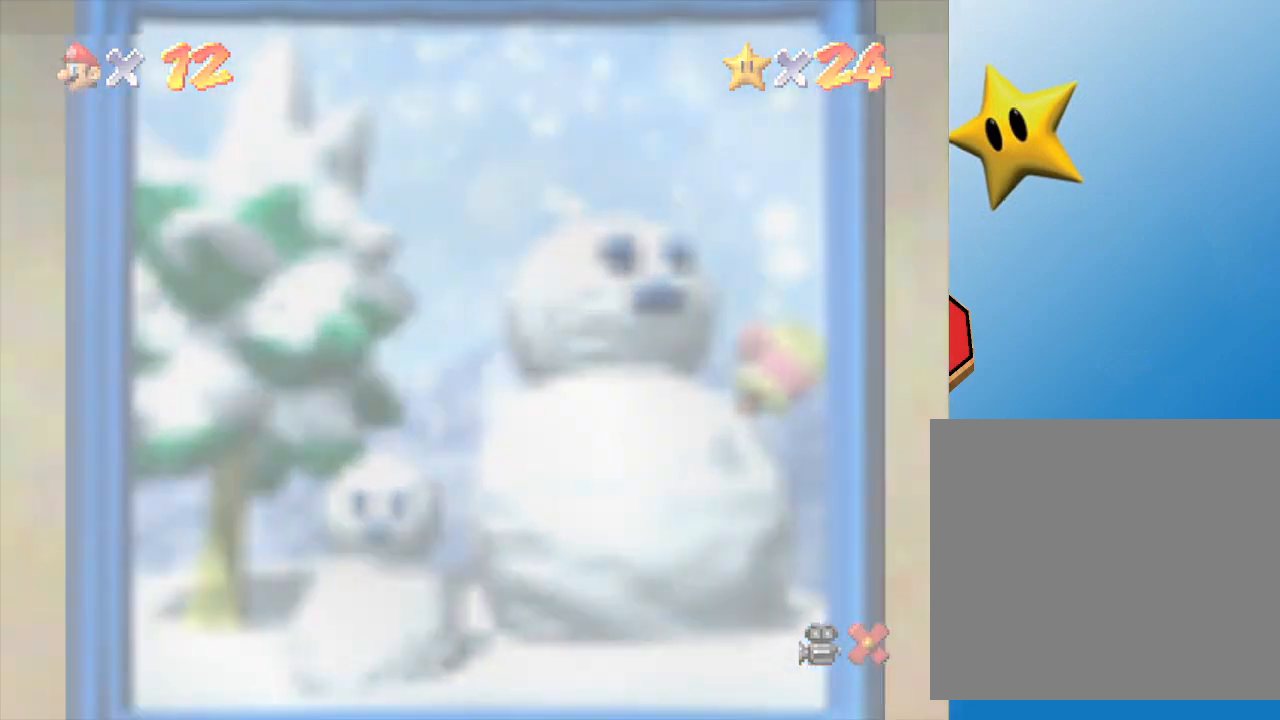
{"buttons": [], "left_stick": "center", "events": []}
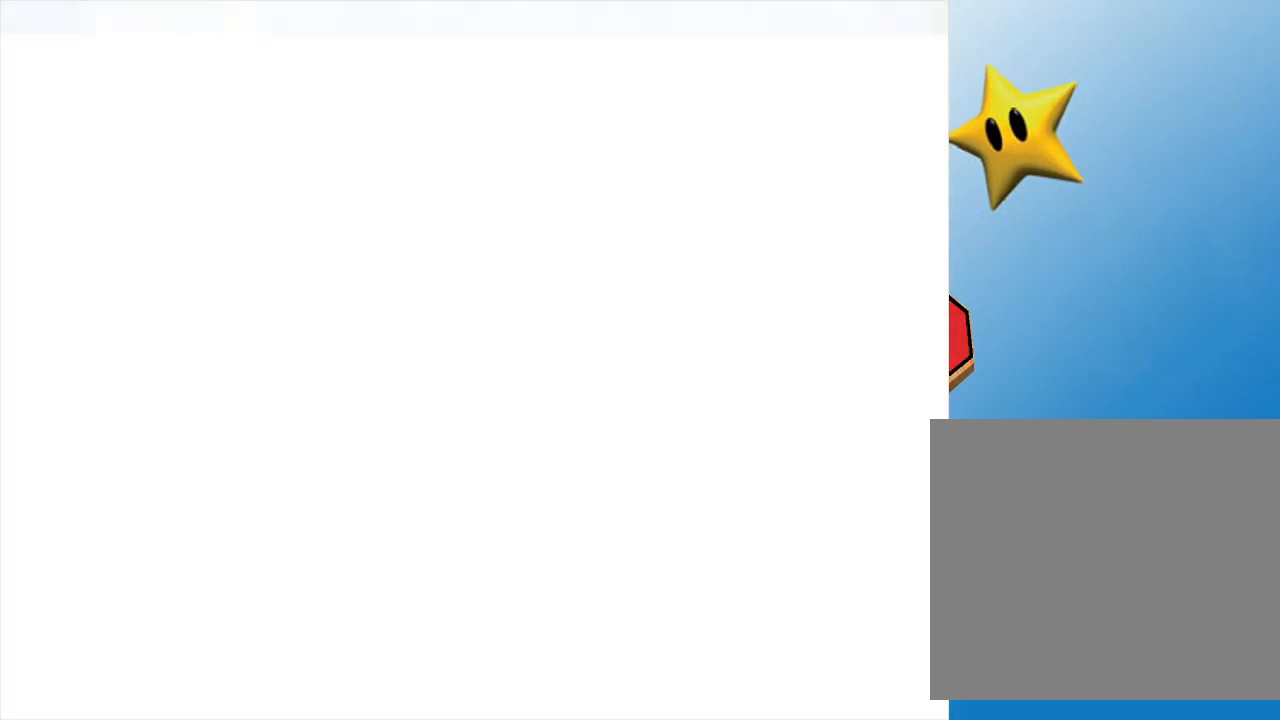
{"buttons": [], "left_stick": "center", "events": []}
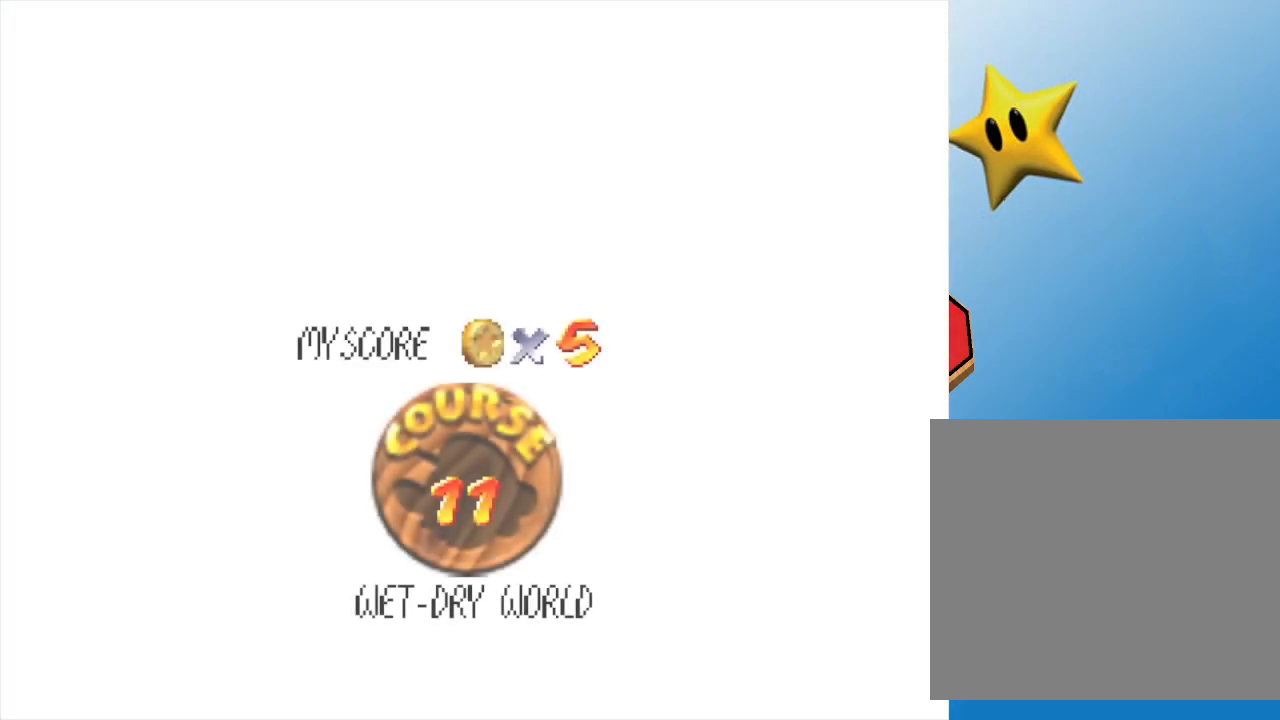
{"buttons": [], "left_stick": "center", "events": []}
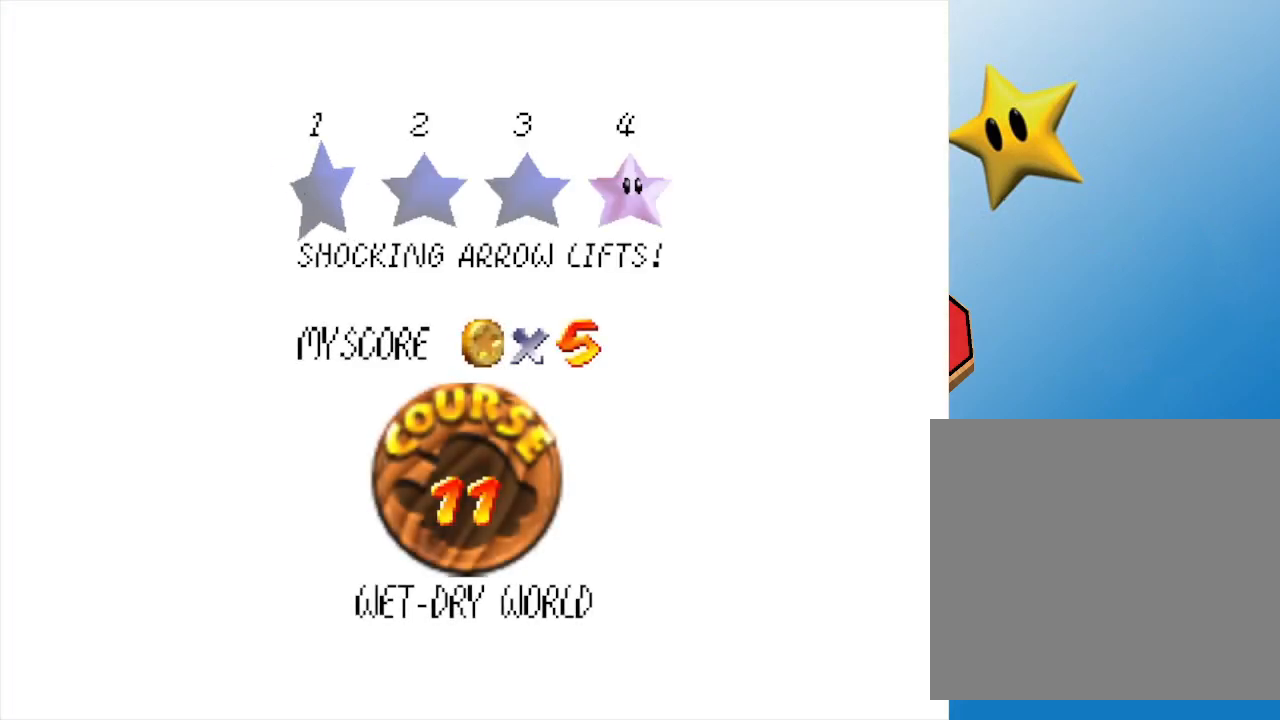
{"buttons": [], "left_stick": "center", "events": [[67, "A", "down"], [167, "A", "up"], [217, "A", "down"], [283, "A", "up"]]}
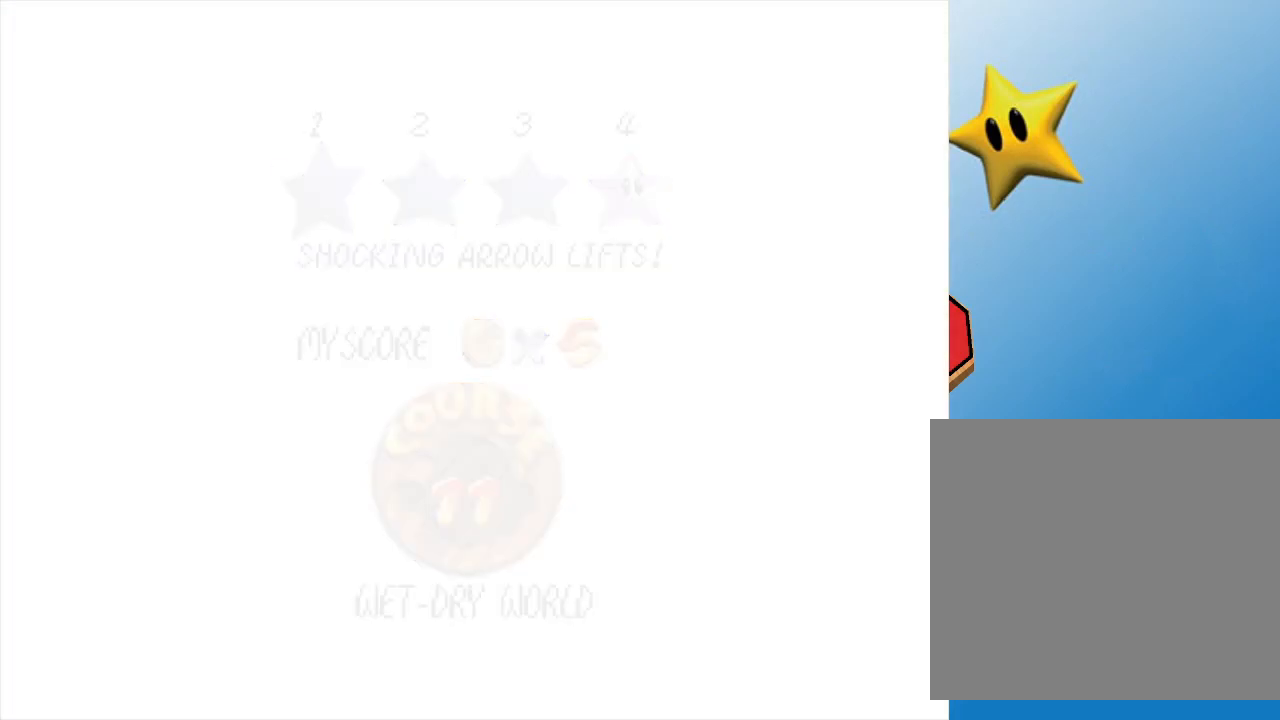
{"buttons": [], "left_stick": "center", "events": []}
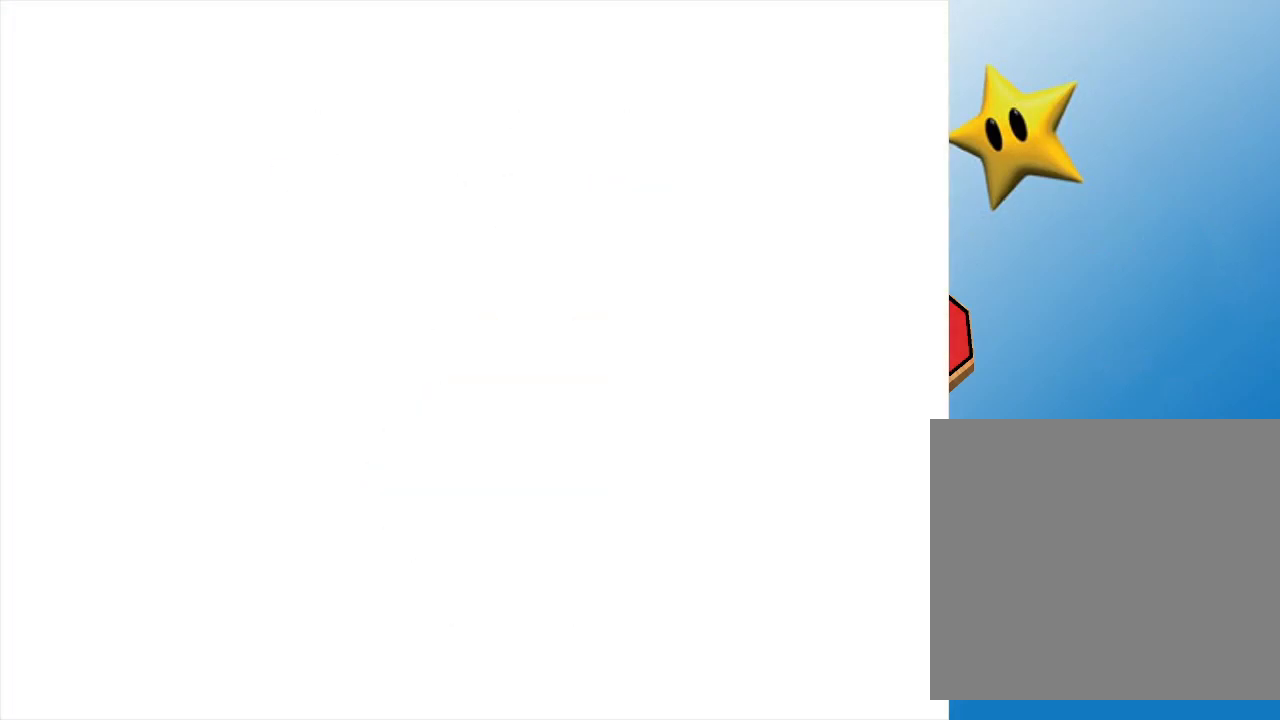
{"buttons": [], "left_stick": "center", "events": []}
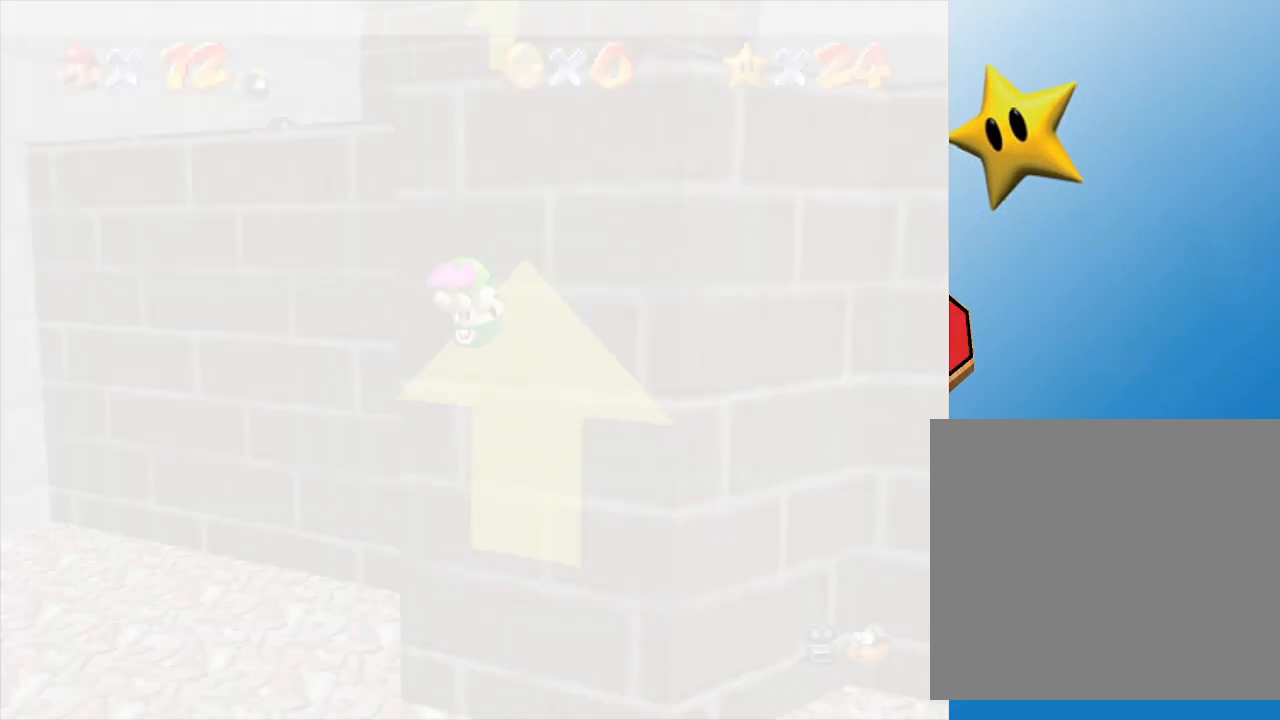
{"buttons": [], "left_stick": "center", "events": []}
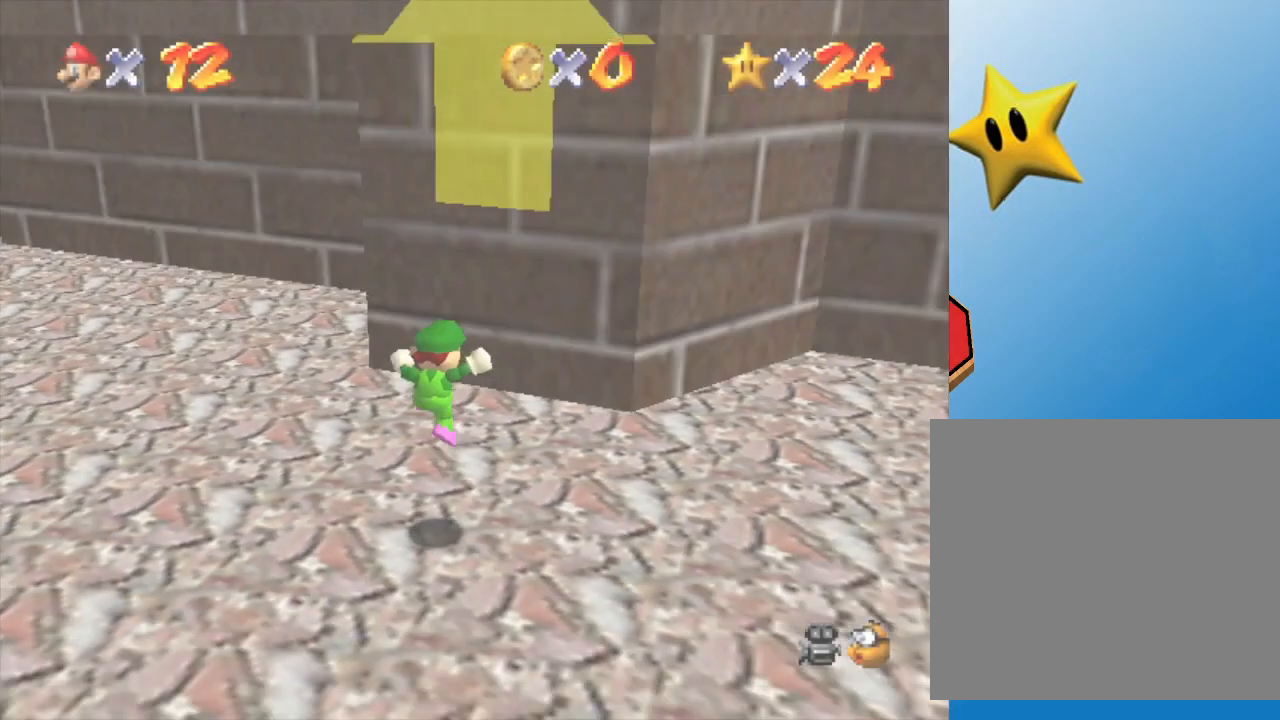
{"buttons": [], "left_stick": "down-right", "events": [[350, "C_RIGHT", "down"], [350, "left_stick", "down-right"], [433, "C_RIGHT", "up"]]}
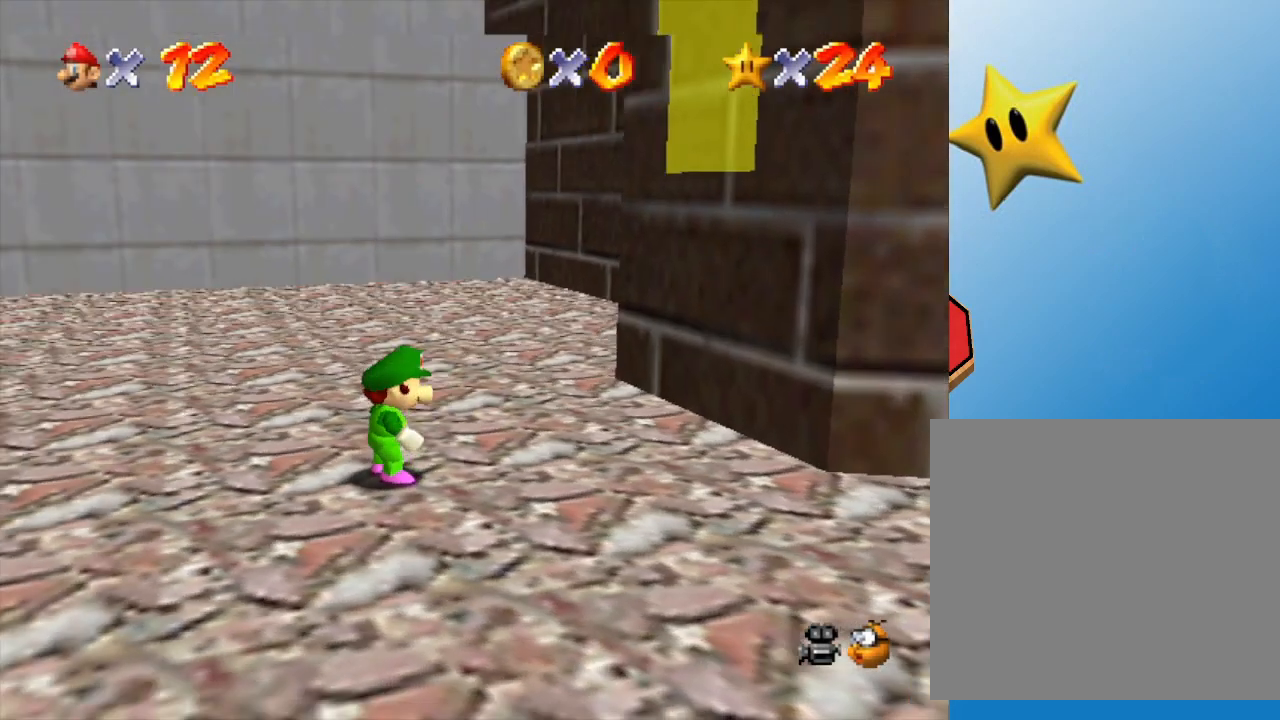
{"buttons": [], "left_stick": "down-left", "events": [[200, "left_stick", "down"], [300, "left_stick", "down-left"]]}
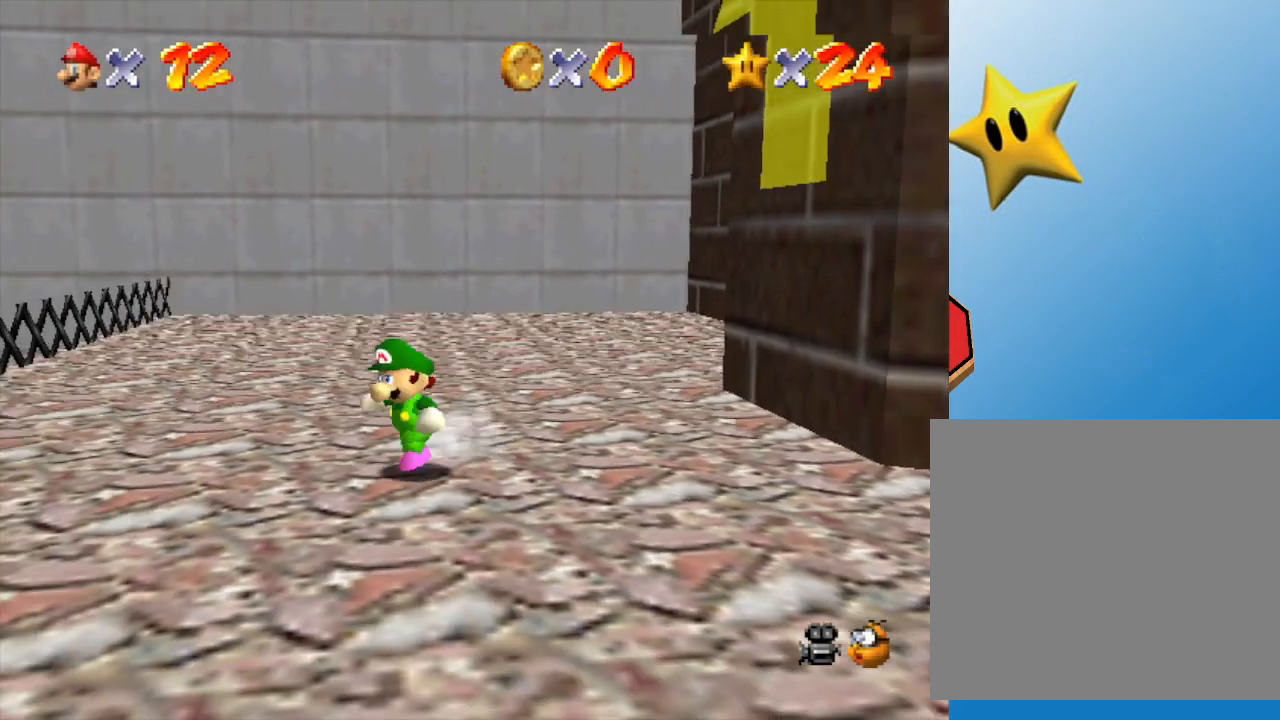
{"buttons": [], "left_stick": "down-left", "events": []}
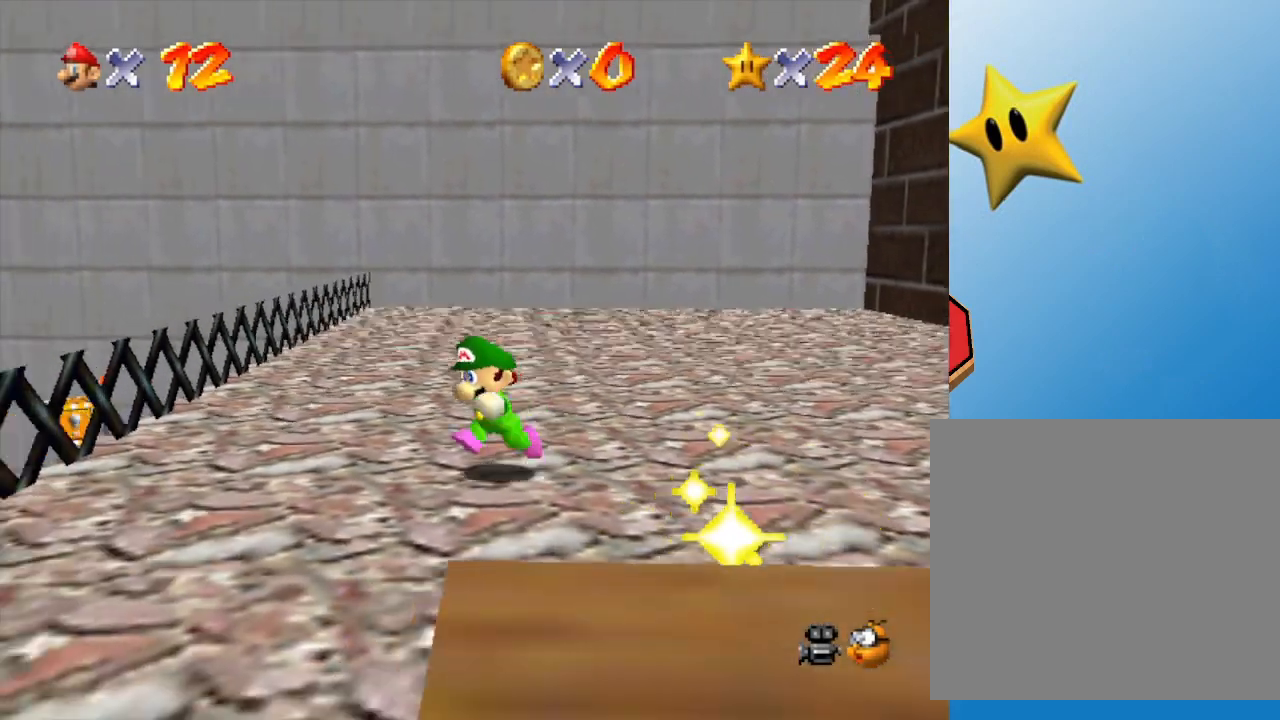
{"buttons": [], "left_stick": "right", "events": [[167, "left_stick", "down"], [500, "left_stick", "right"]]}
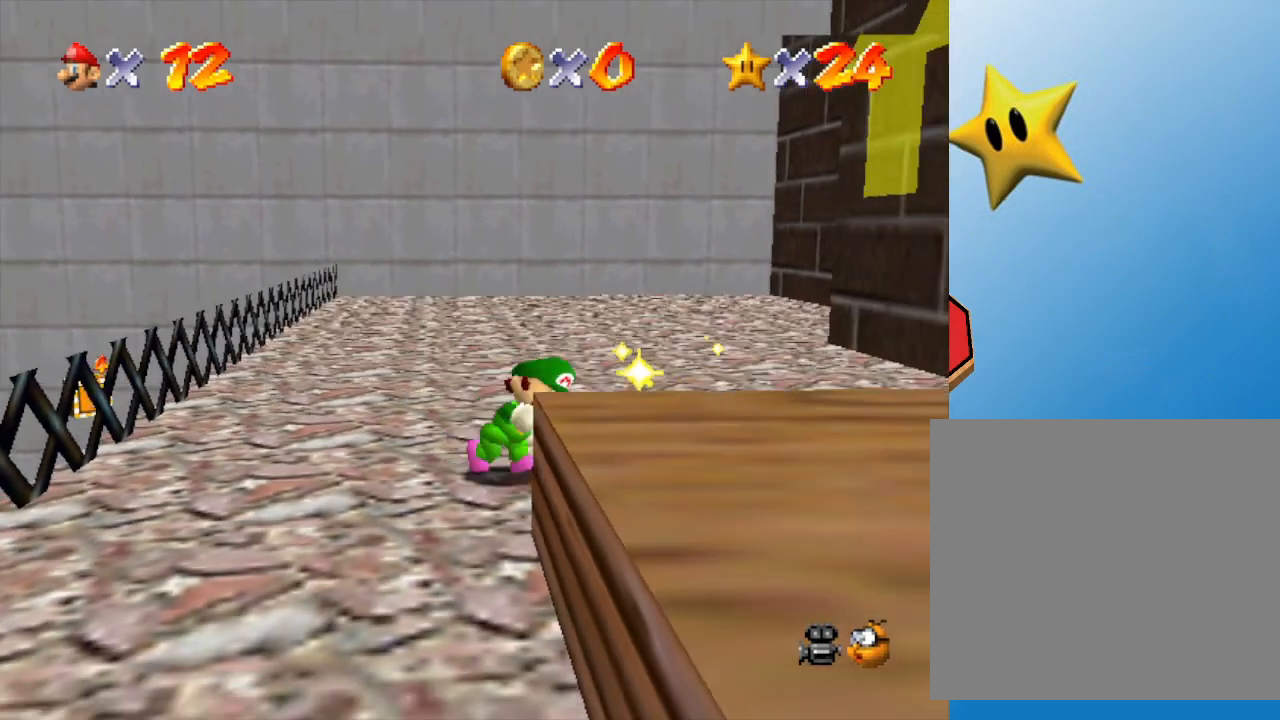
{"buttons": [], "left_stick": "up-left", "events": [[350, "left_stick", "up"], [467, "left_stick", "up-left"]]}
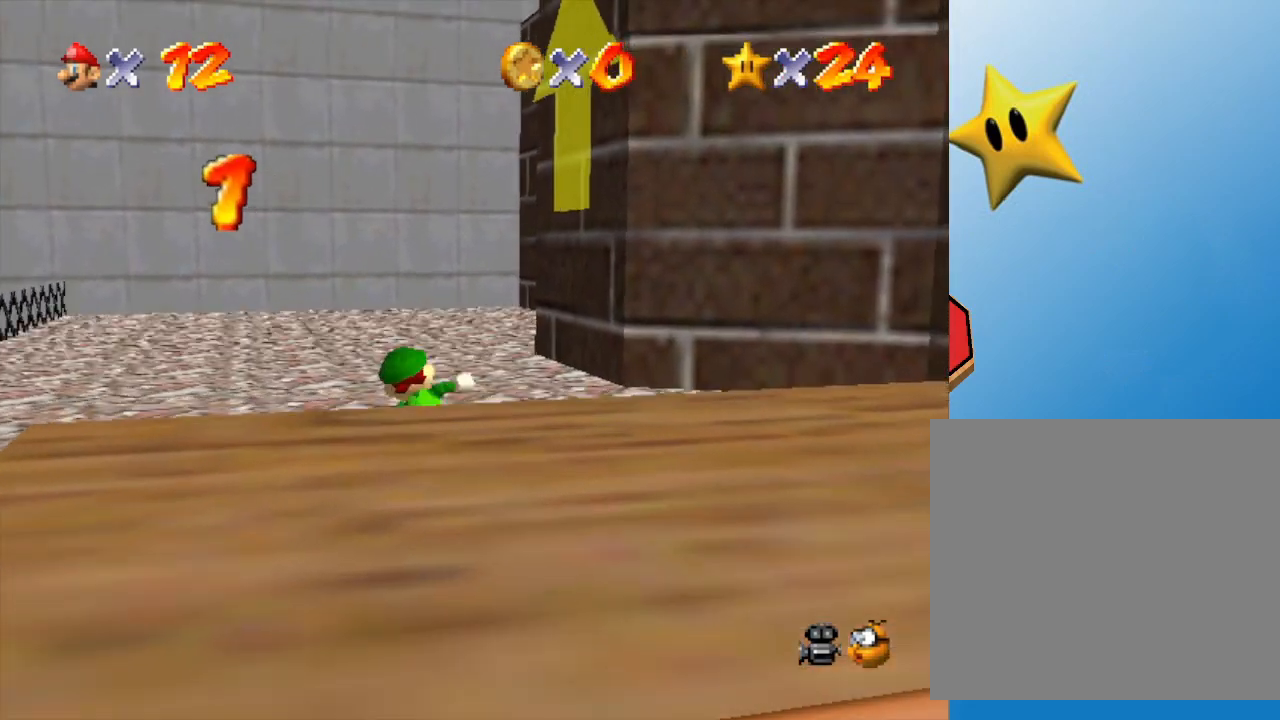
{"buttons": [], "left_stick": "left", "events": [[100, "left_stick", "left"]]}
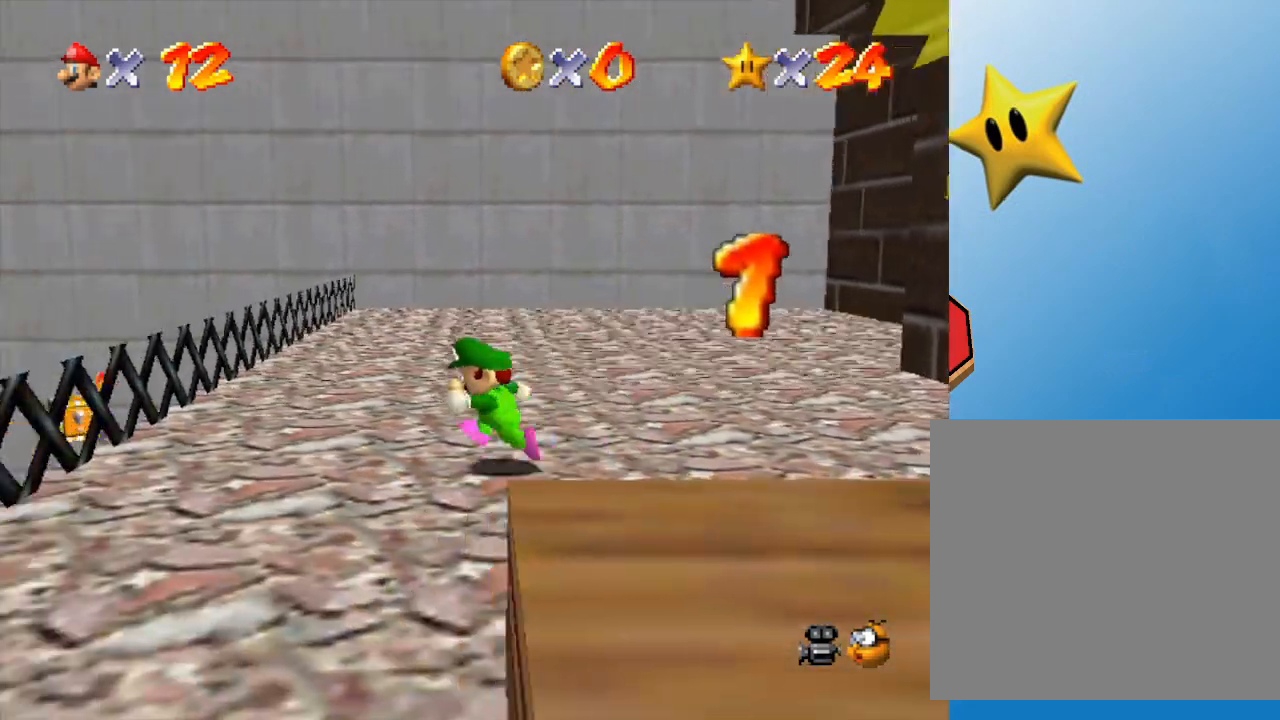
{"buttons": [], "left_stick": "left", "events": [[233, "A", "down"], [417, "A", "up"]]}
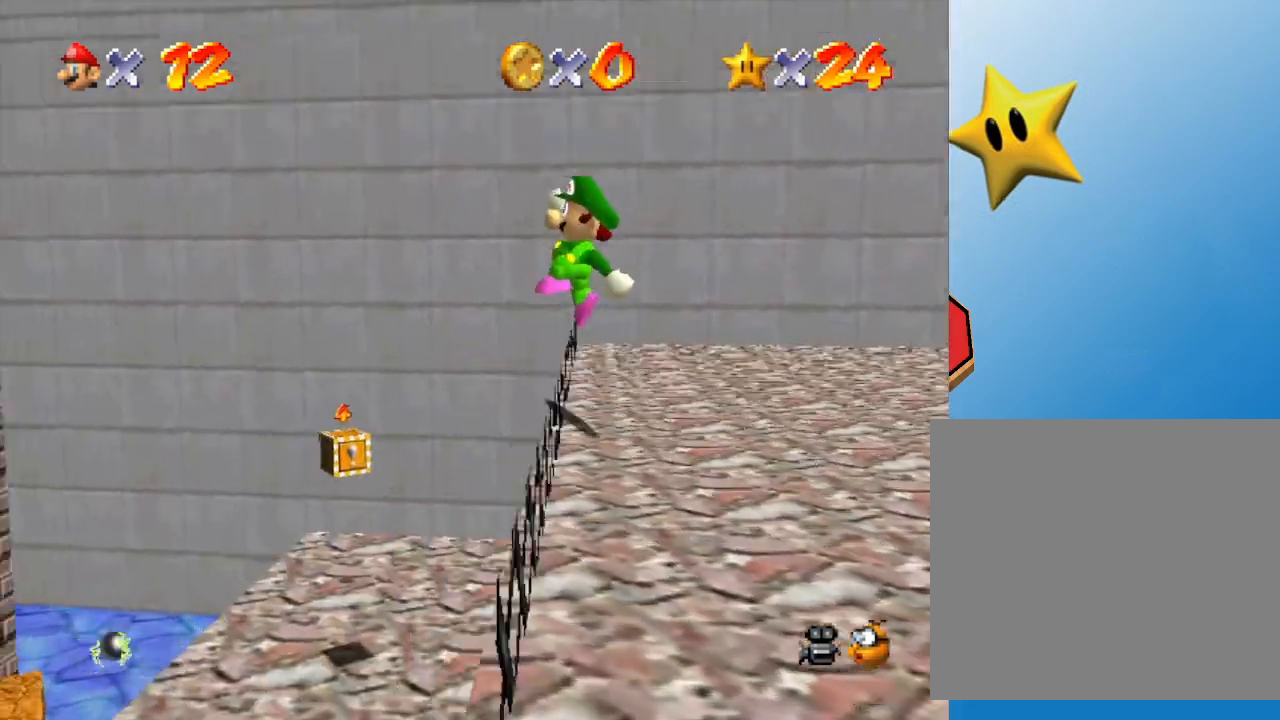
{"buttons": [], "left_stick": "up-right", "events": [[83, "left_stick", "up"], [200, "left_stick", "up-right"]]}